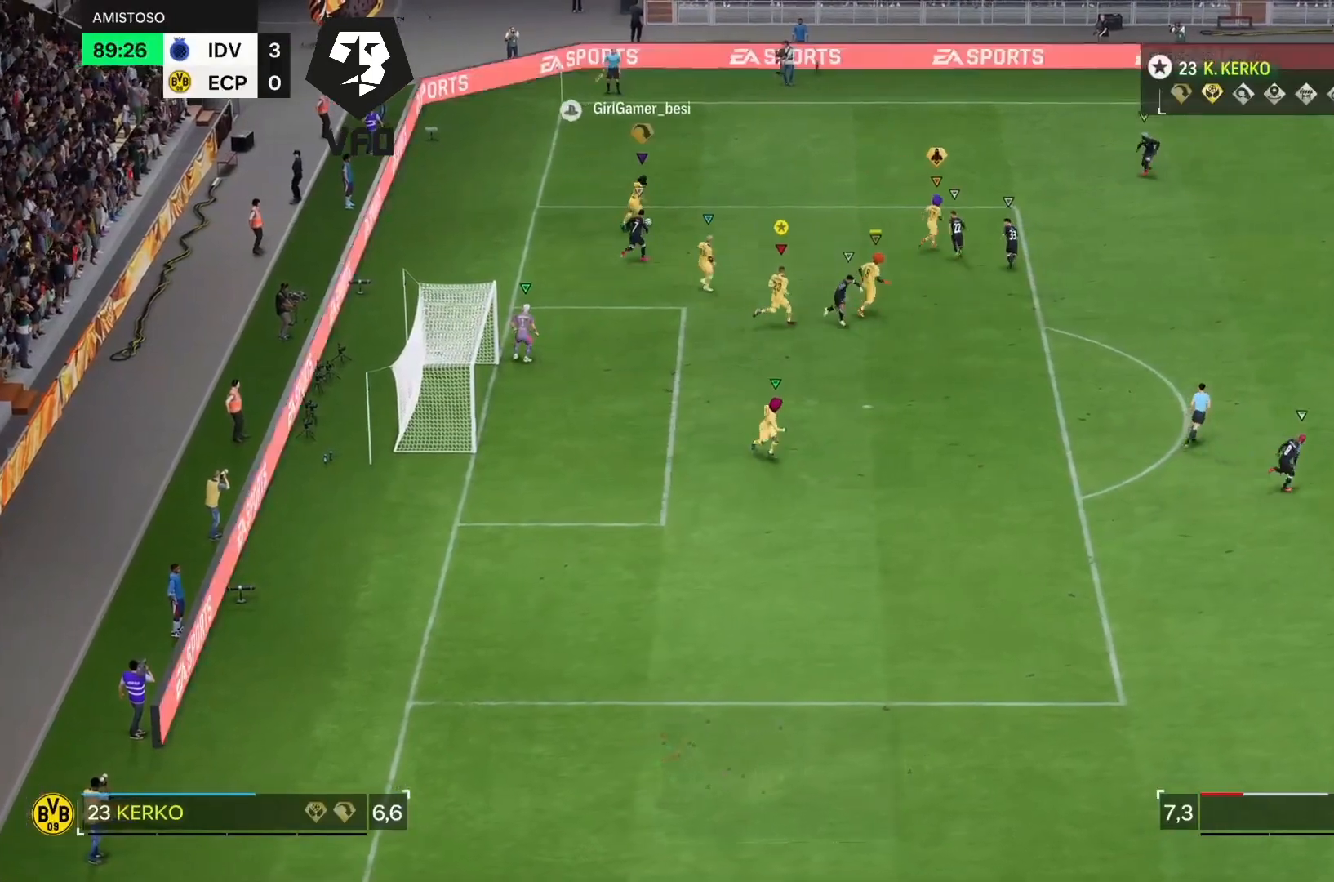
Gameplay with a controller (PlayStation layout); each line is a JSON object with the inputs held at the frame after it. "events" lists button and stick changes between this image and that frame as [ms after this image, input, new state], when the widget could be followed in between. Not read: L3 R3.
{"buttons": ["R2"], "left_stick": "down-right", "right_stick": "center", "events": [[300, "R2", "down"], [300, "left_stick", "down-right"]]}
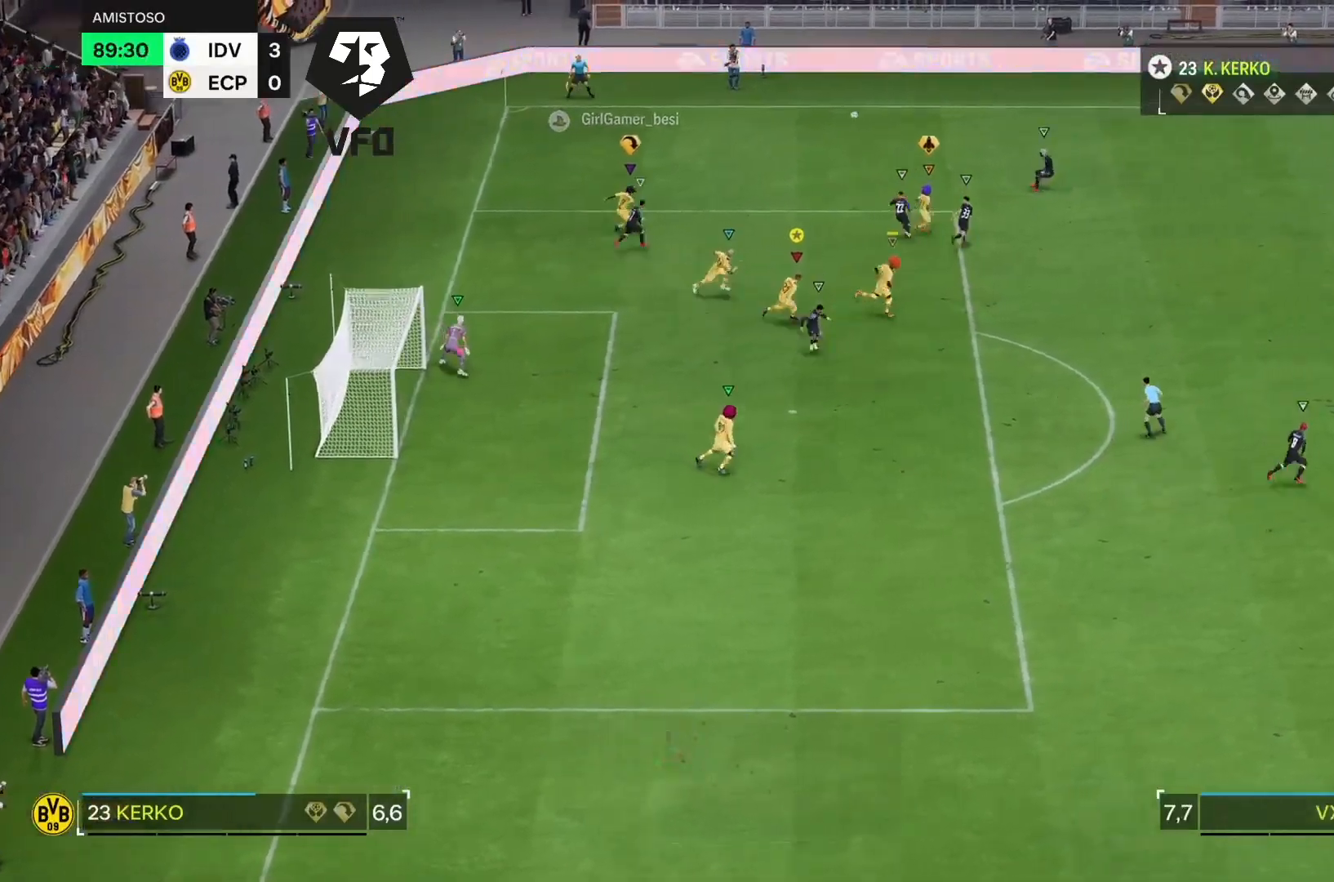
{"buttons": [], "left_stick": "down-right", "right_stick": "center", "events": [[233, "R2", "up"]]}
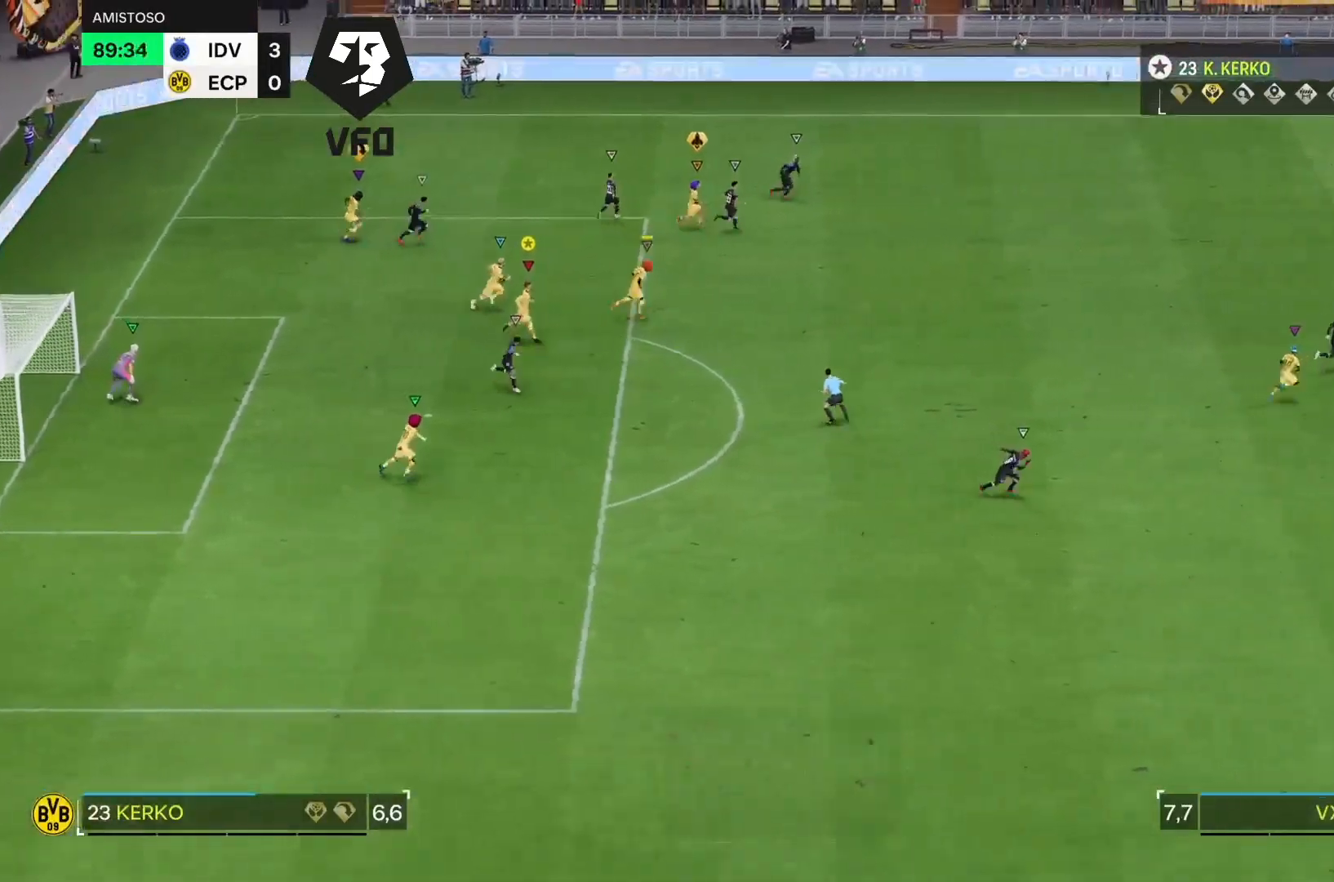
{"buttons": [], "left_stick": "down-right", "right_stick": "center", "events": []}
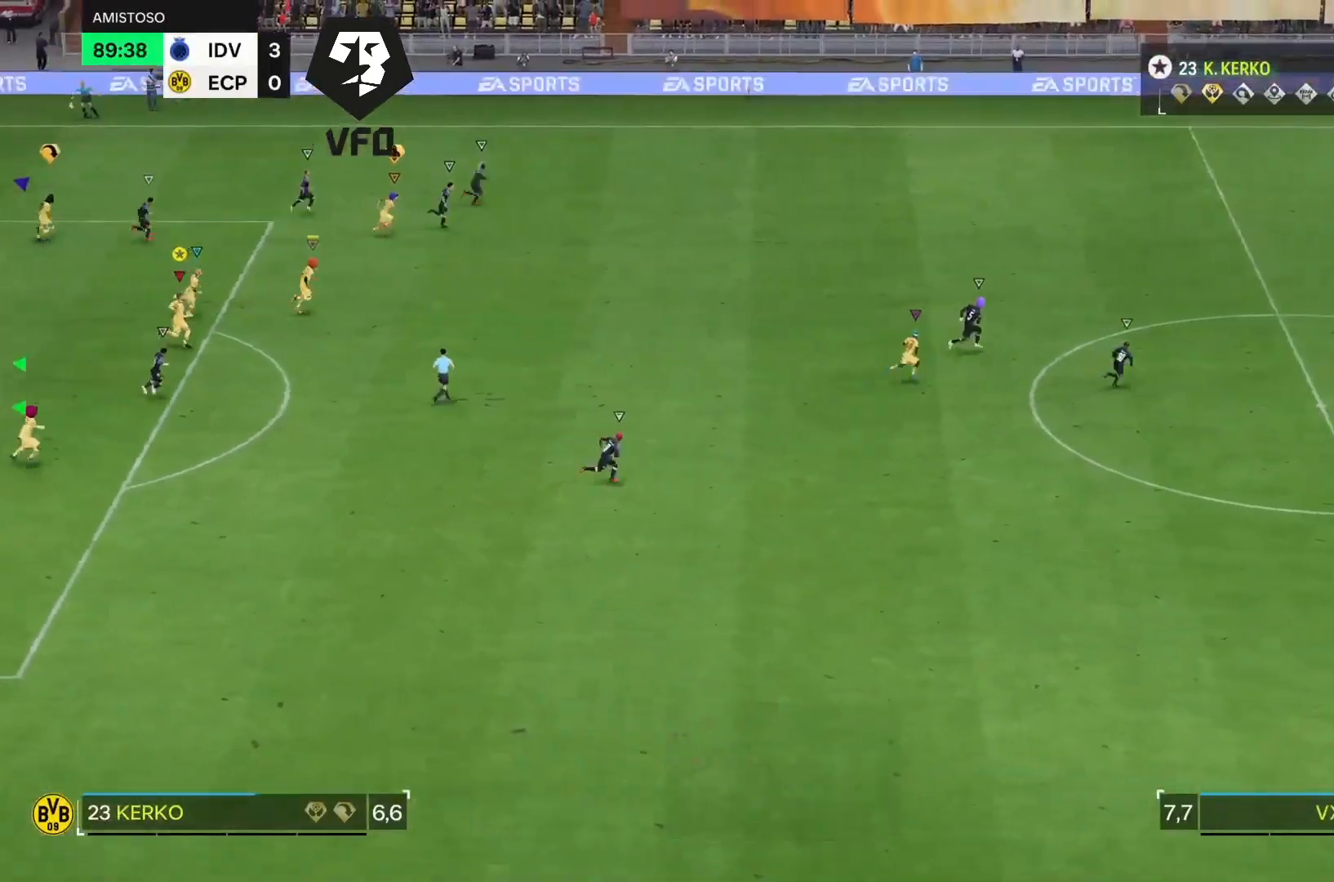
{"buttons": [], "left_stick": "down-right", "right_stick": "center", "events": []}
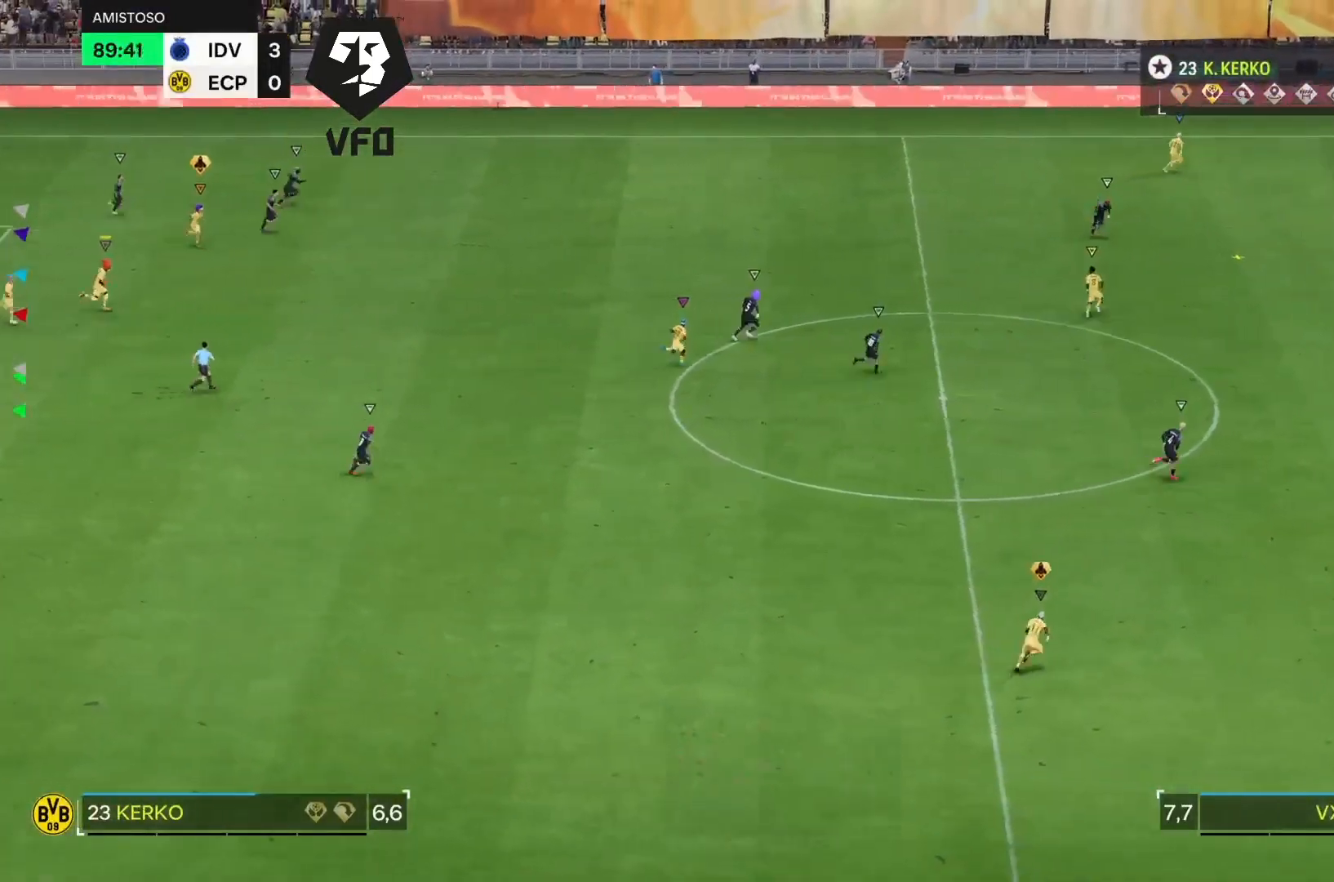
{"buttons": [], "left_stick": "right", "right_stick": "center", "events": [[367, "left_stick", "right"]]}
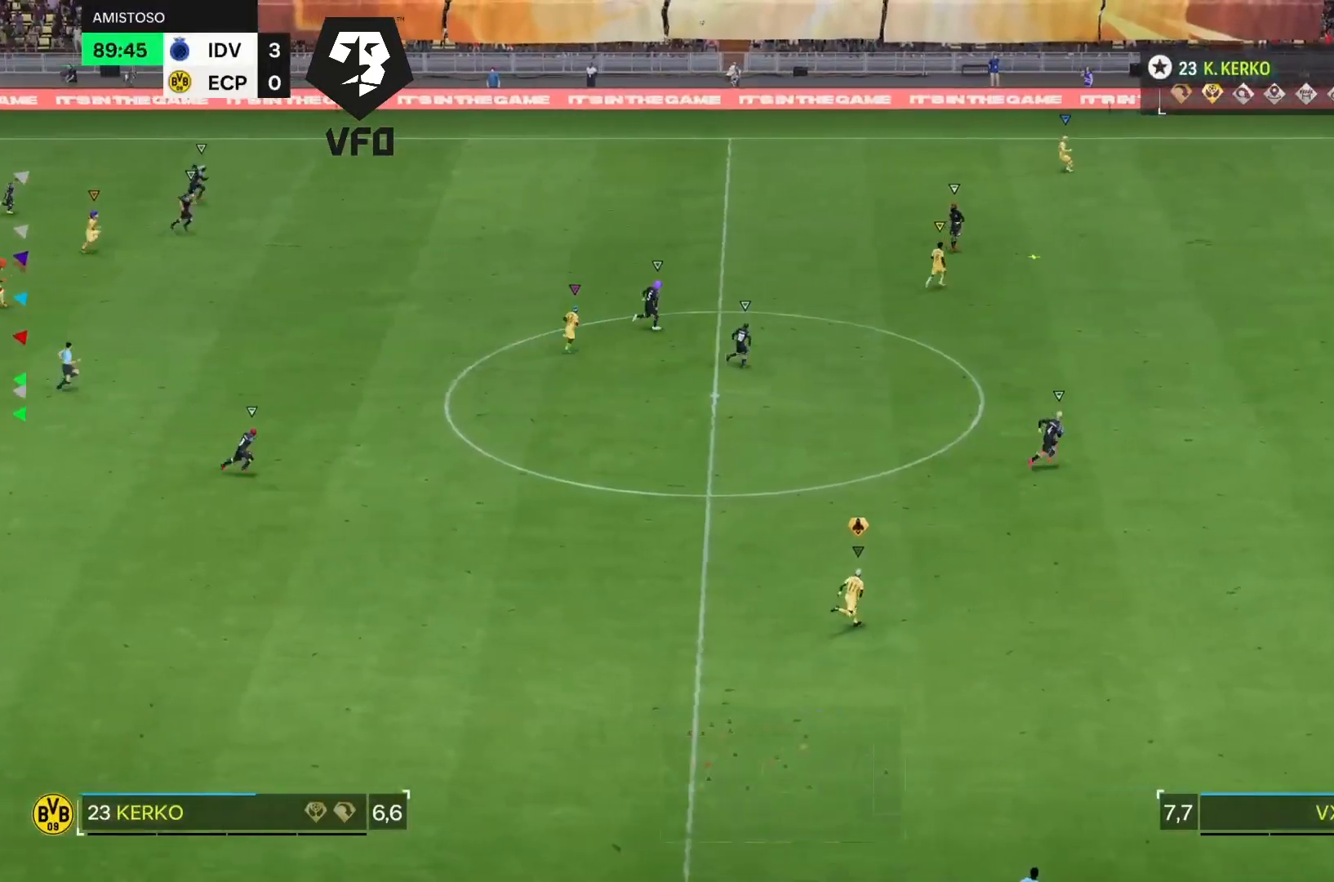
{"buttons": [], "left_stick": "right", "right_stick": "center", "events": []}
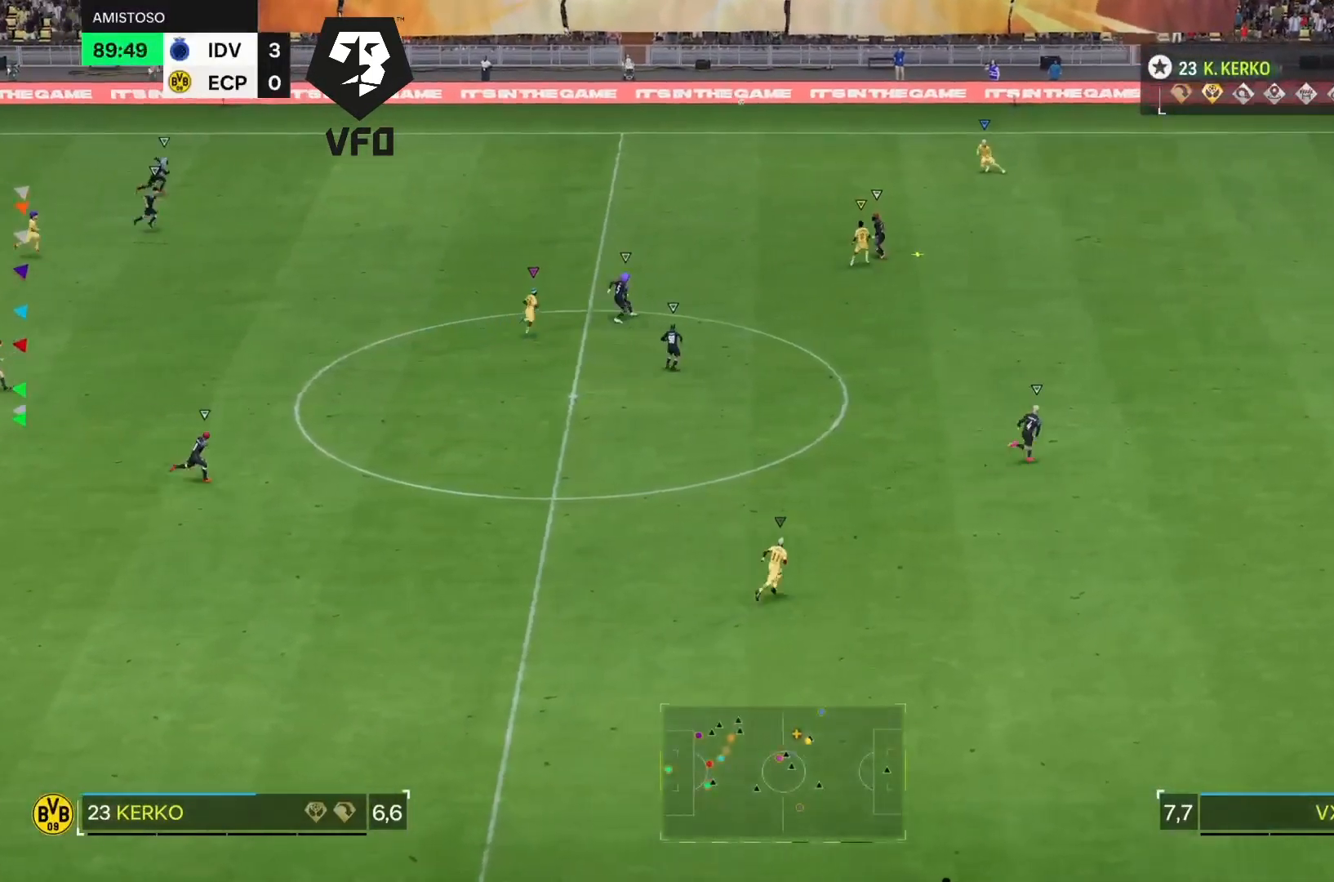
{"buttons": ["L2"], "left_stick": "right", "right_stick": "center", "events": [[300, "L2", "down"]]}
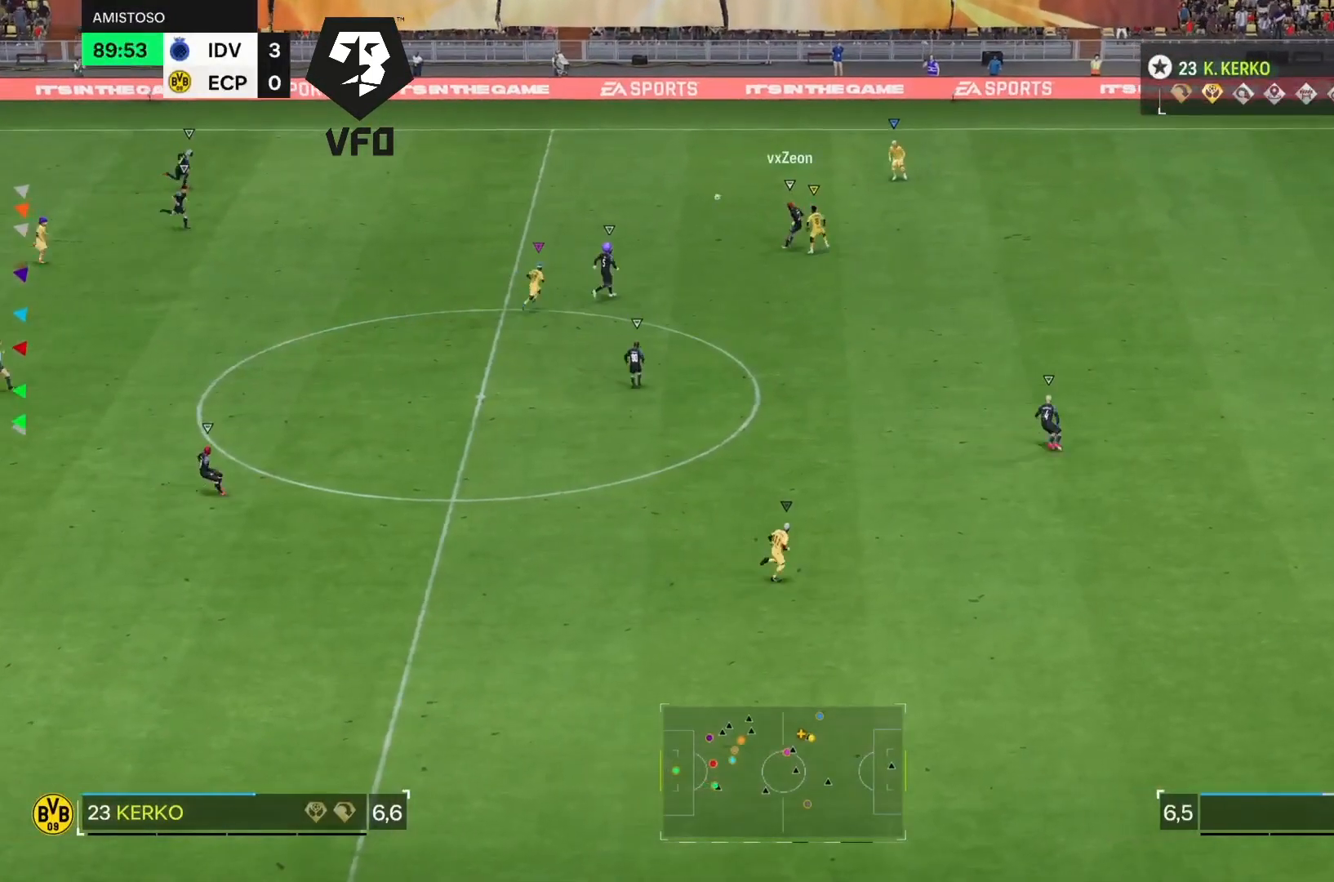
{"buttons": ["L2"], "left_stick": "up-right", "right_stick": "center", "events": [[333, "left_stick", "up-right"]]}
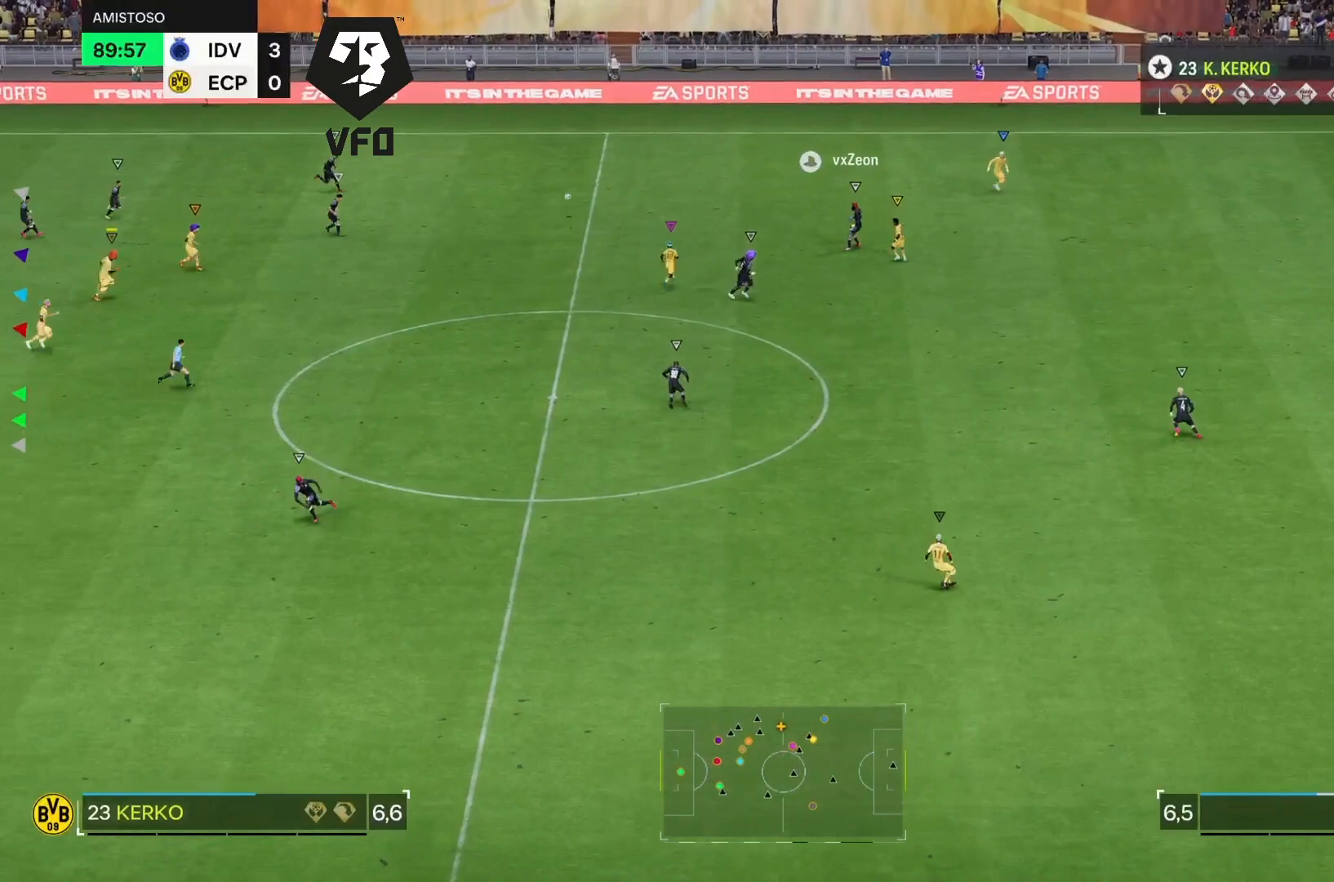
{"buttons": ["L2"], "left_stick": "right", "right_stick": "center", "events": [[33, "left_stick", "right"]]}
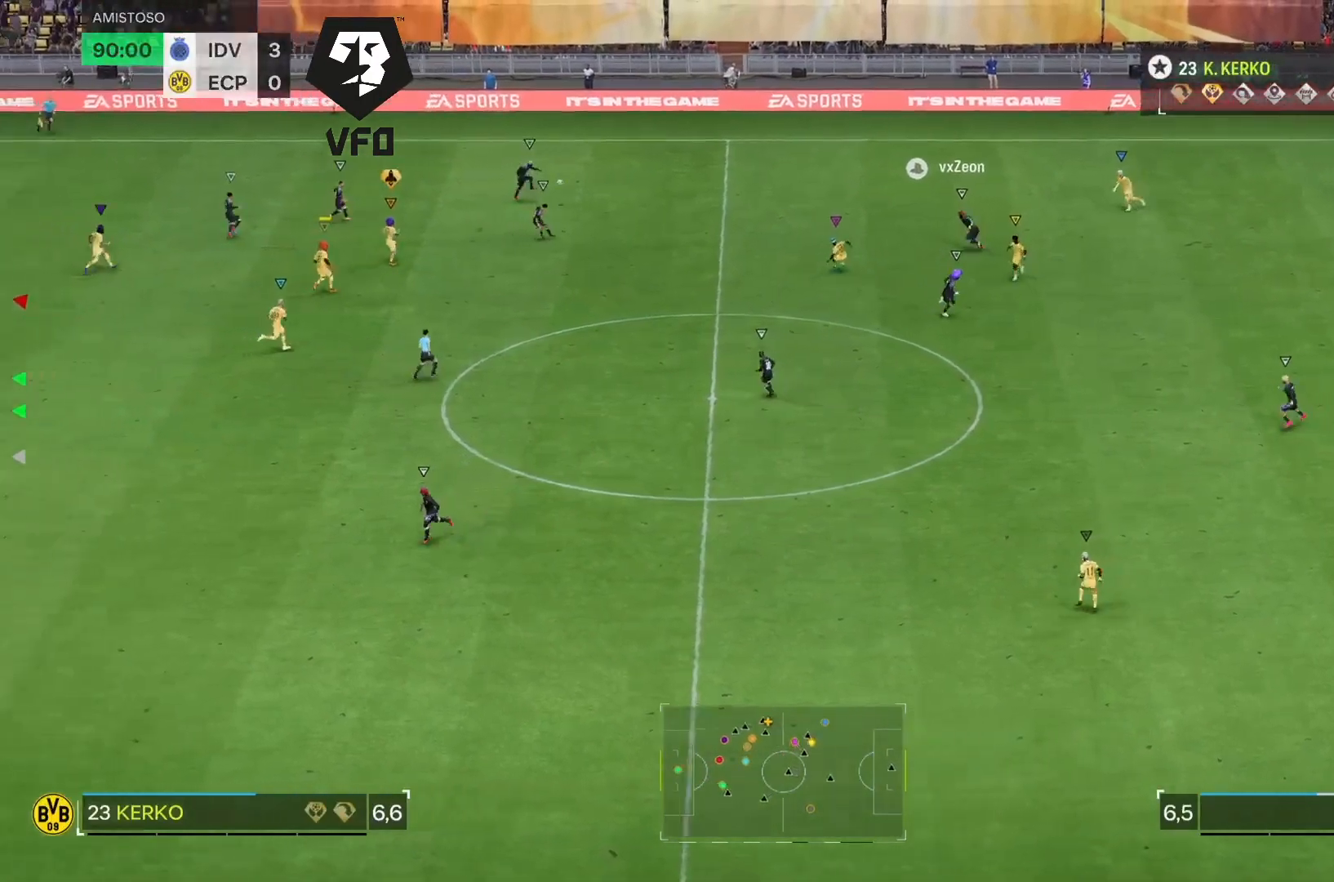
{"buttons": [], "left_stick": "right", "right_stick": "center", "events": [[300, "L2", "up"]]}
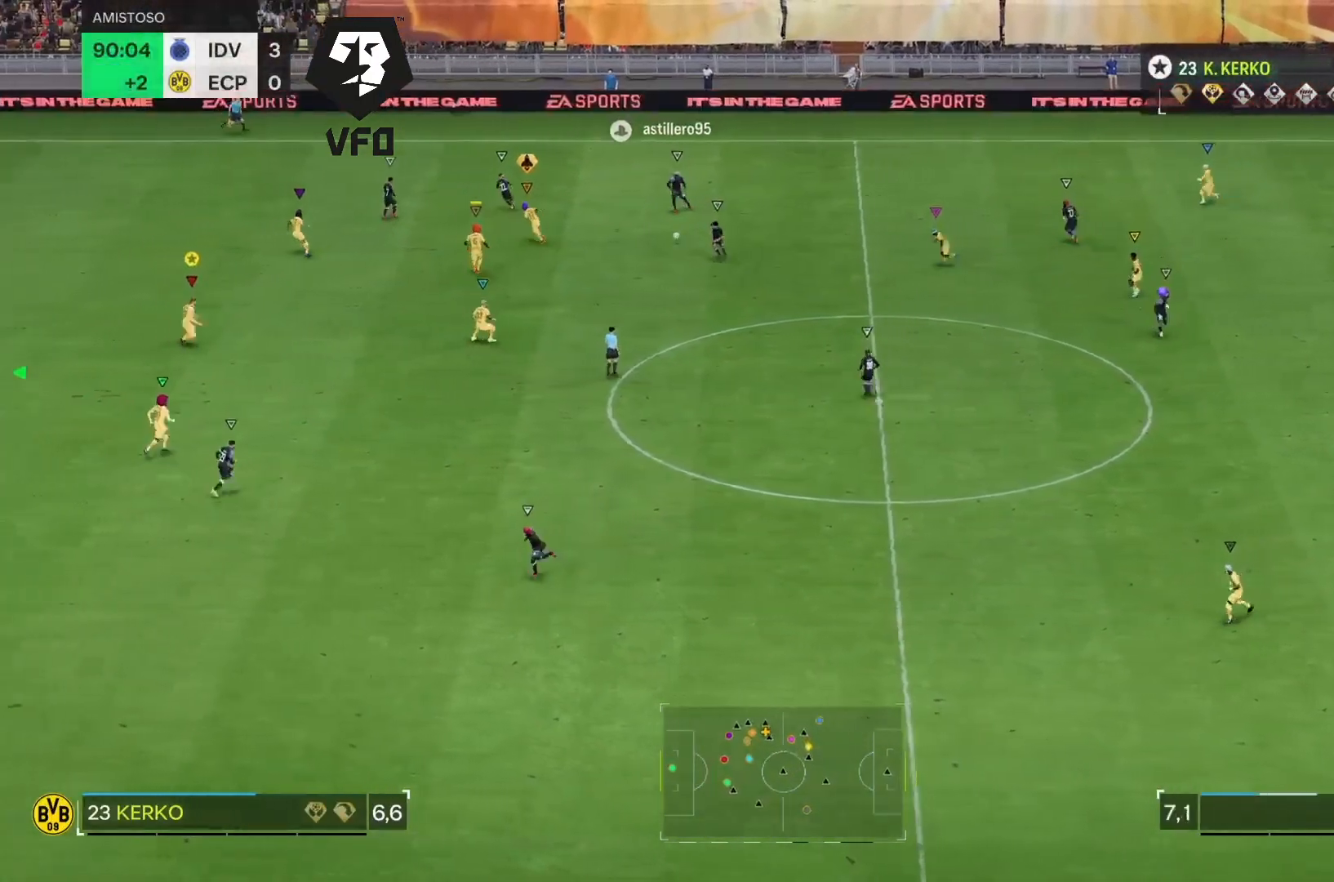
{"buttons": ["L2"], "left_stick": "center", "right_stick": "center", "events": [[400, "L2", "down"], [400, "left_stick", "center"]]}
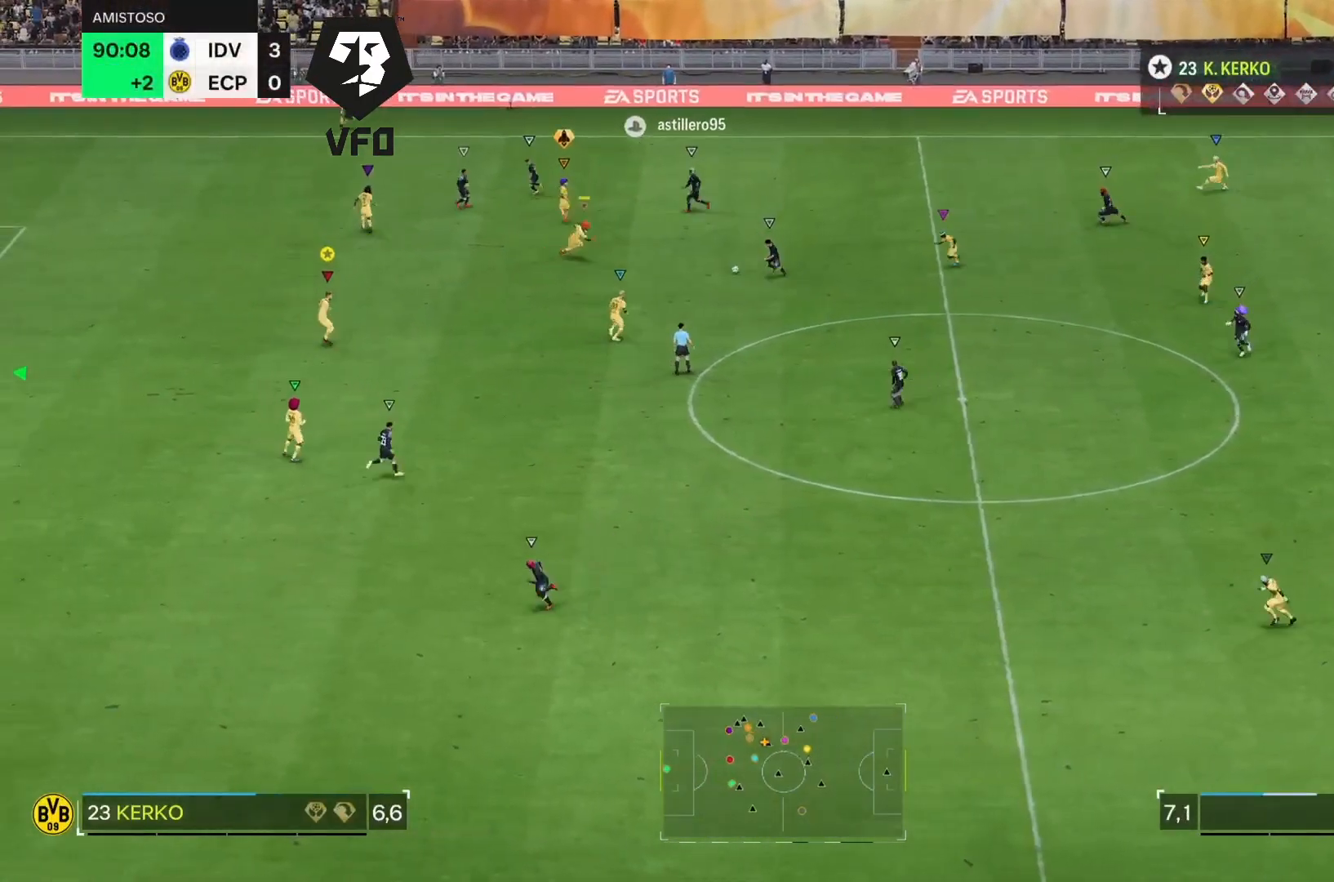
{"buttons": ["L2"], "left_stick": "down", "right_stick": "center", "events": [[67, "left_stick", "down"]]}
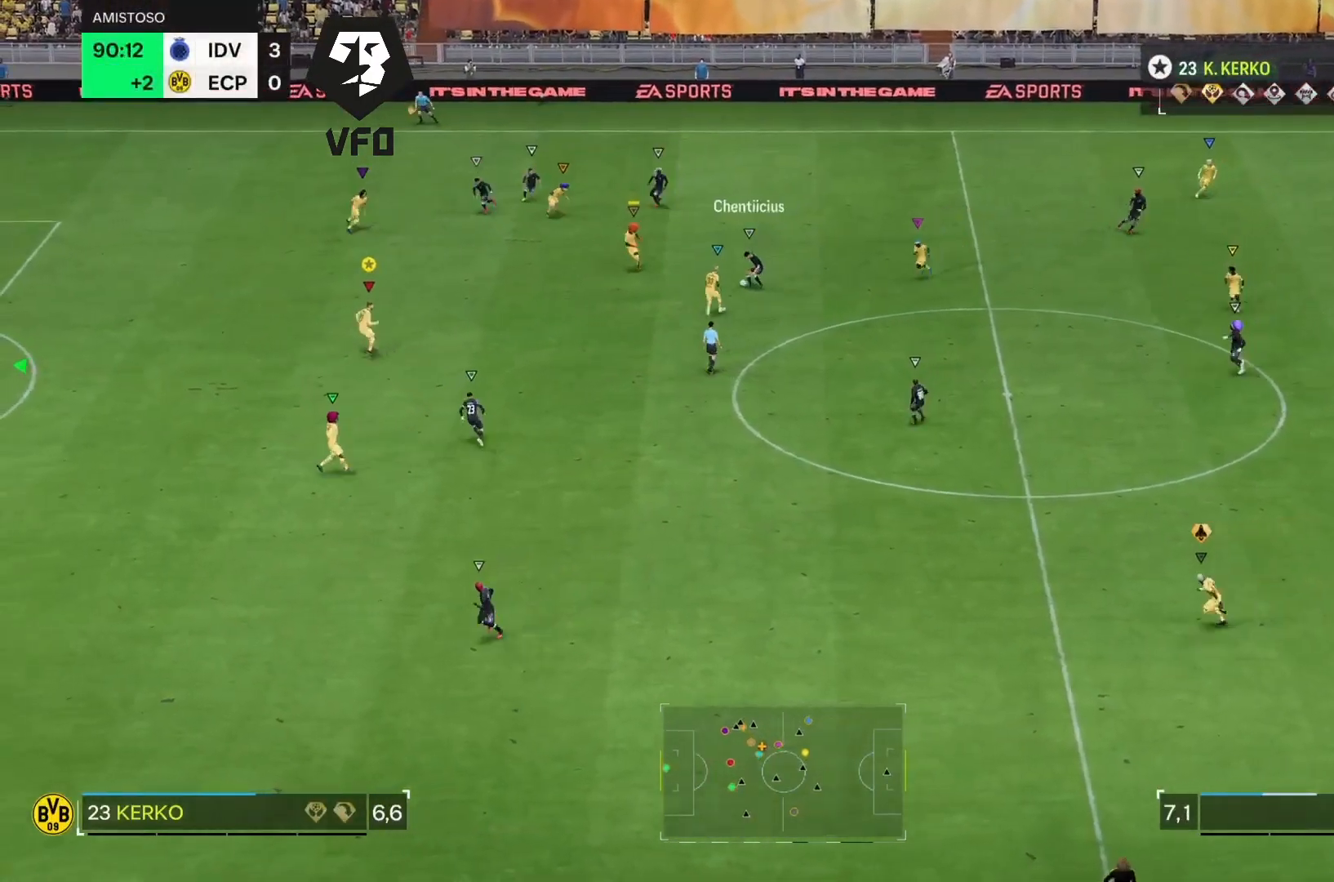
{"buttons": ["L2"], "left_stick": "center", "right_stick": "center", "events": [[333, "left_stick", "down-left"], [500, "left_stick", "center"]]}
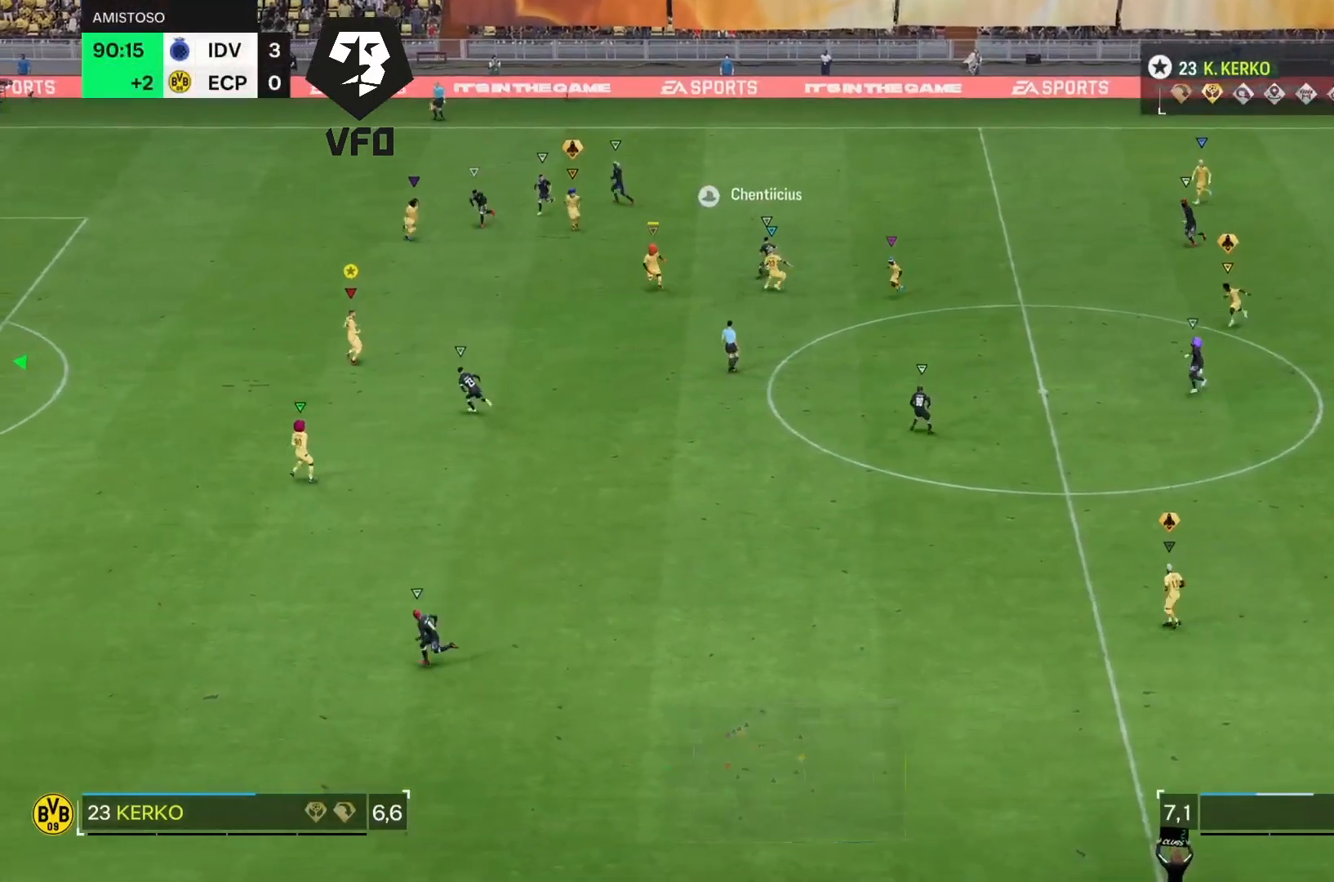
{"buttons": ["L2"], "left_stick": "up", "right_stick": "center", "events": [[100, "left_stick", "up"]]}
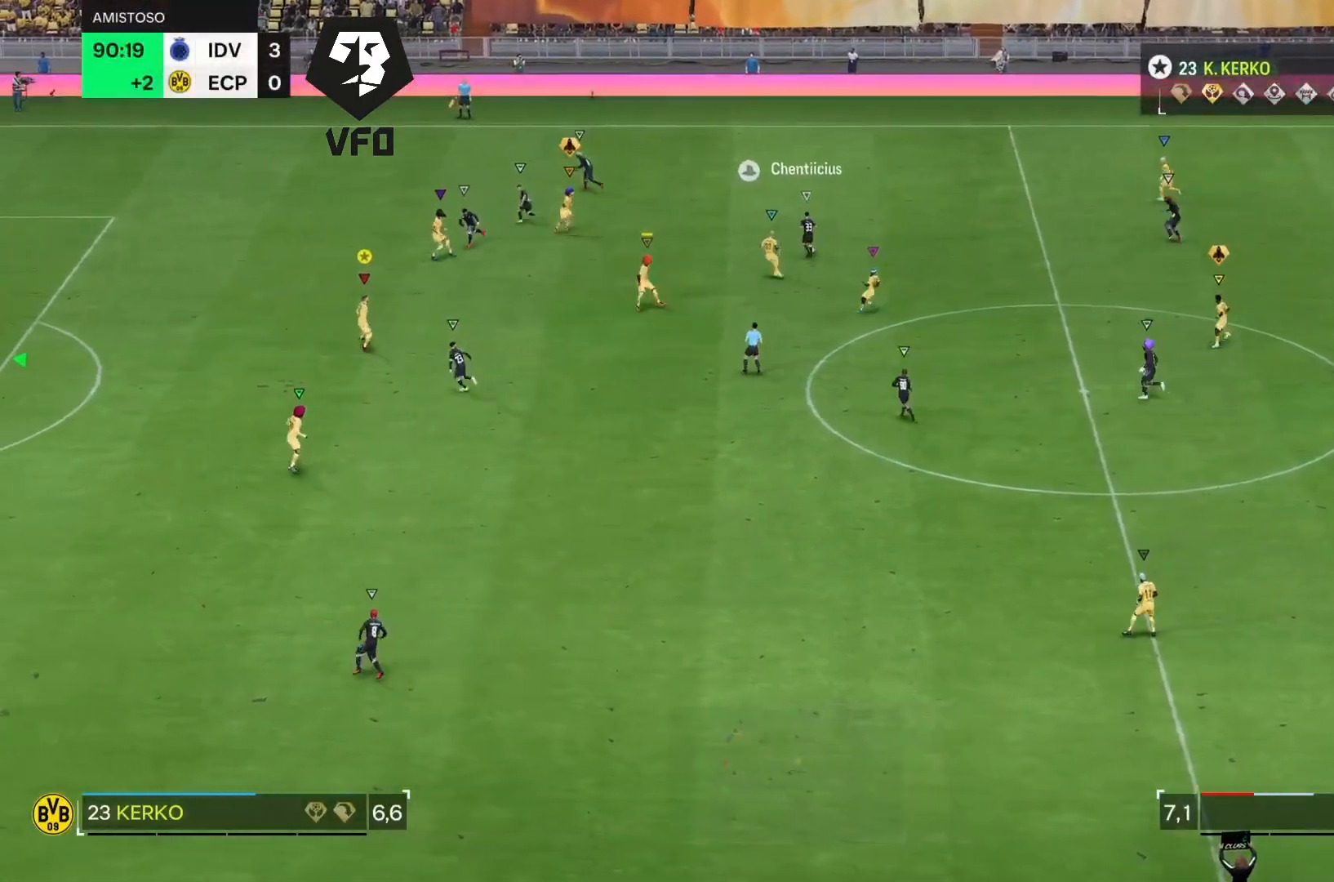
{"buttons": ["L2"], "left_stick": "up", "right_stick": "center", "events": []}
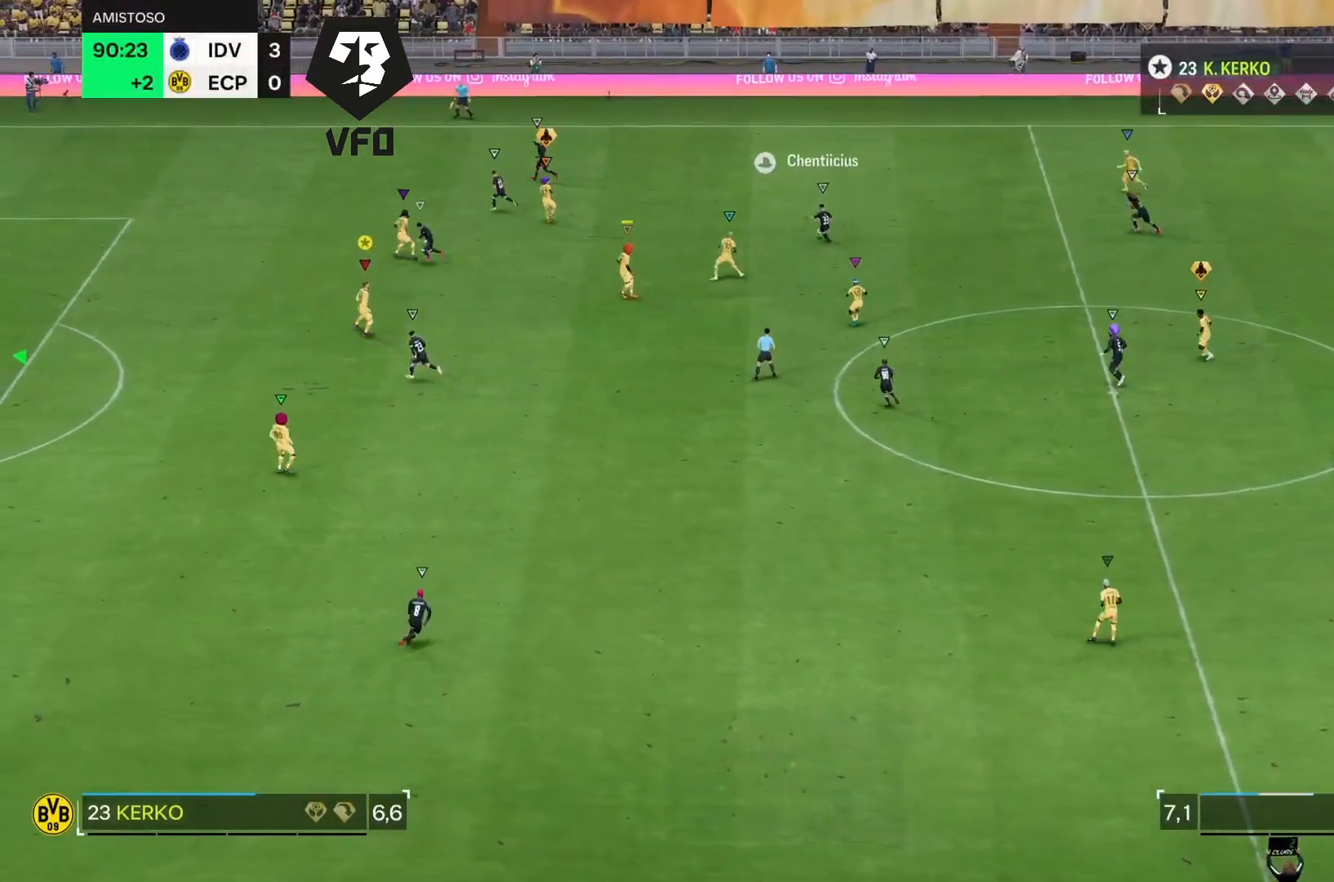
{"buttons": ["R2"], "left_stick": "left", "right_stick": "center", "events": [[33, "R2", "down"], [200, "left_stick", "up-left"], [400, "left_stick", "left"], [467, "L2", "up"]]}
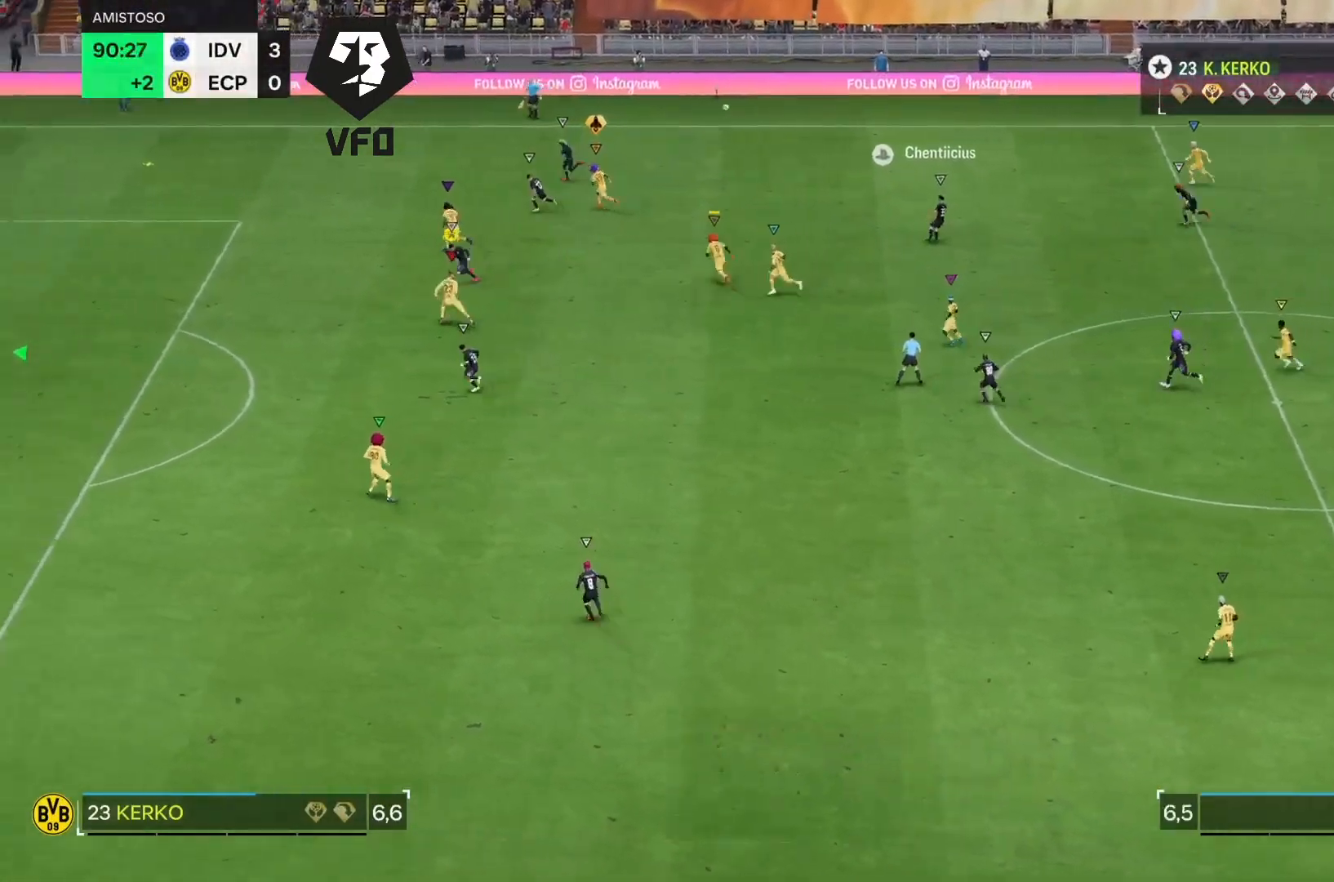
{"buttons": ["R2"], "left_stick": "left", "right_stick": "center", "events": []}
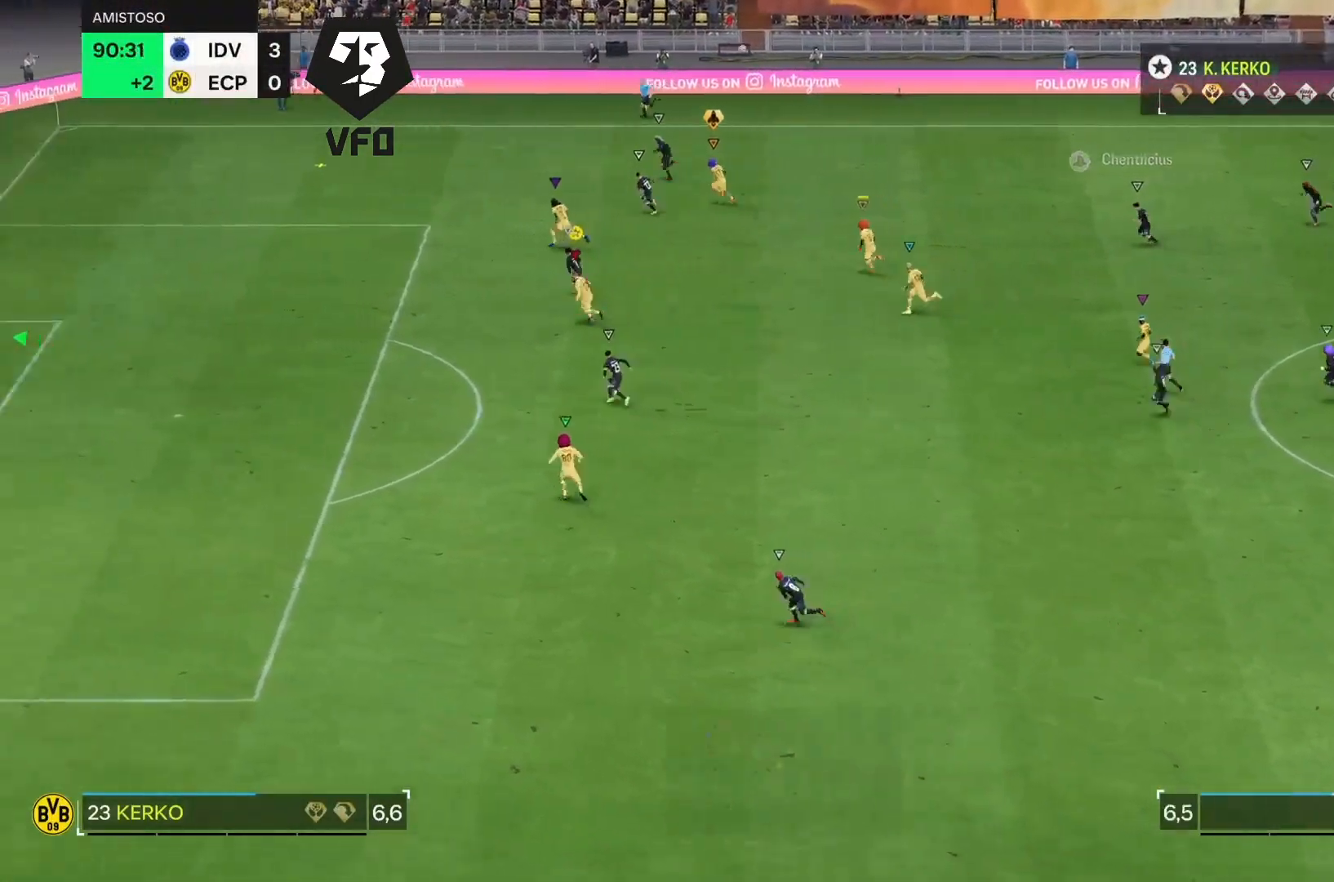
{"buttons": ["R2"], "left_stick": "left", "right_stick": "center", "events": []}
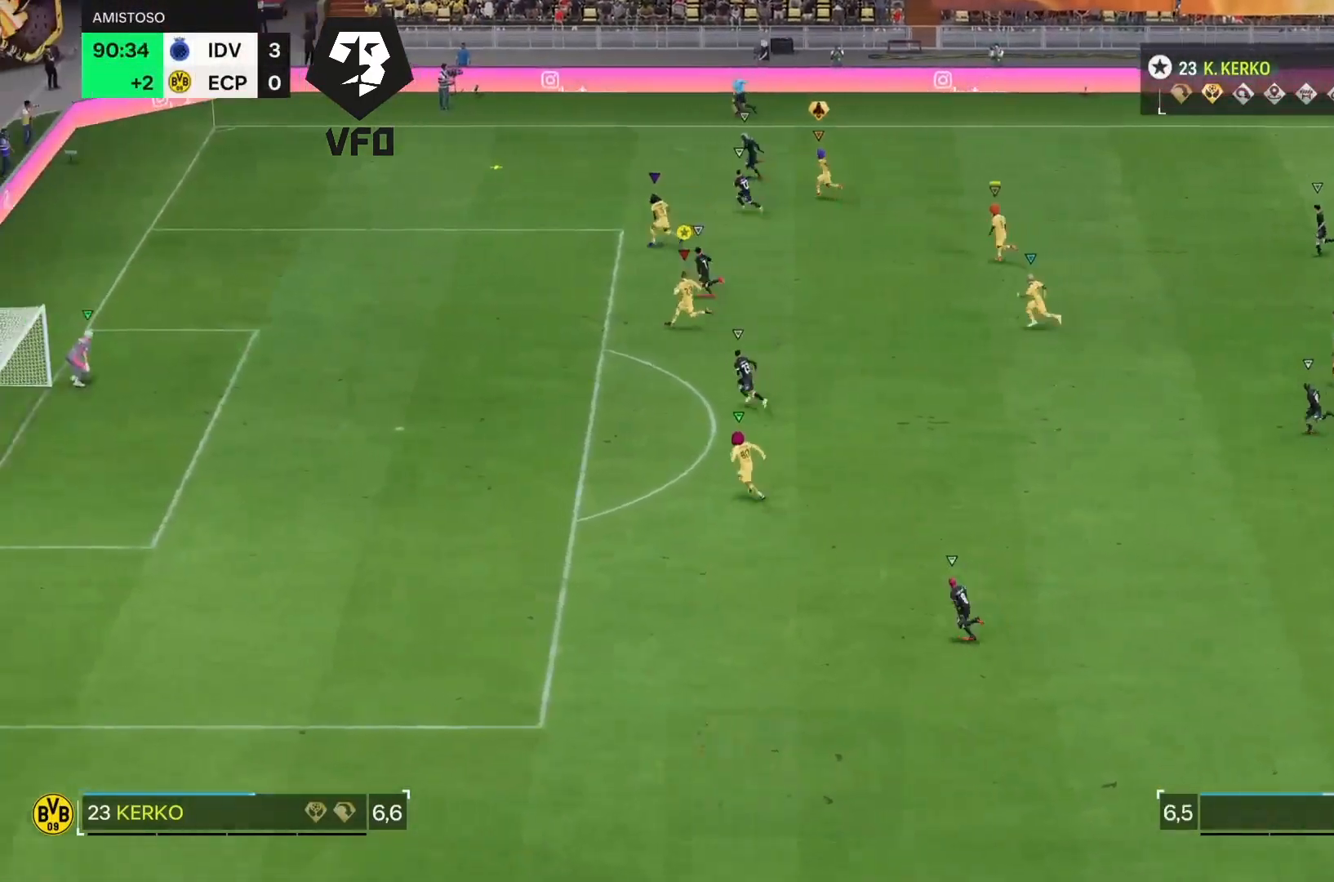
{"buttons": [], "left_stick": "center", "right_stick": "center", "events": [[133, "R2", "up"], [333, "left_stick", "center"]]}
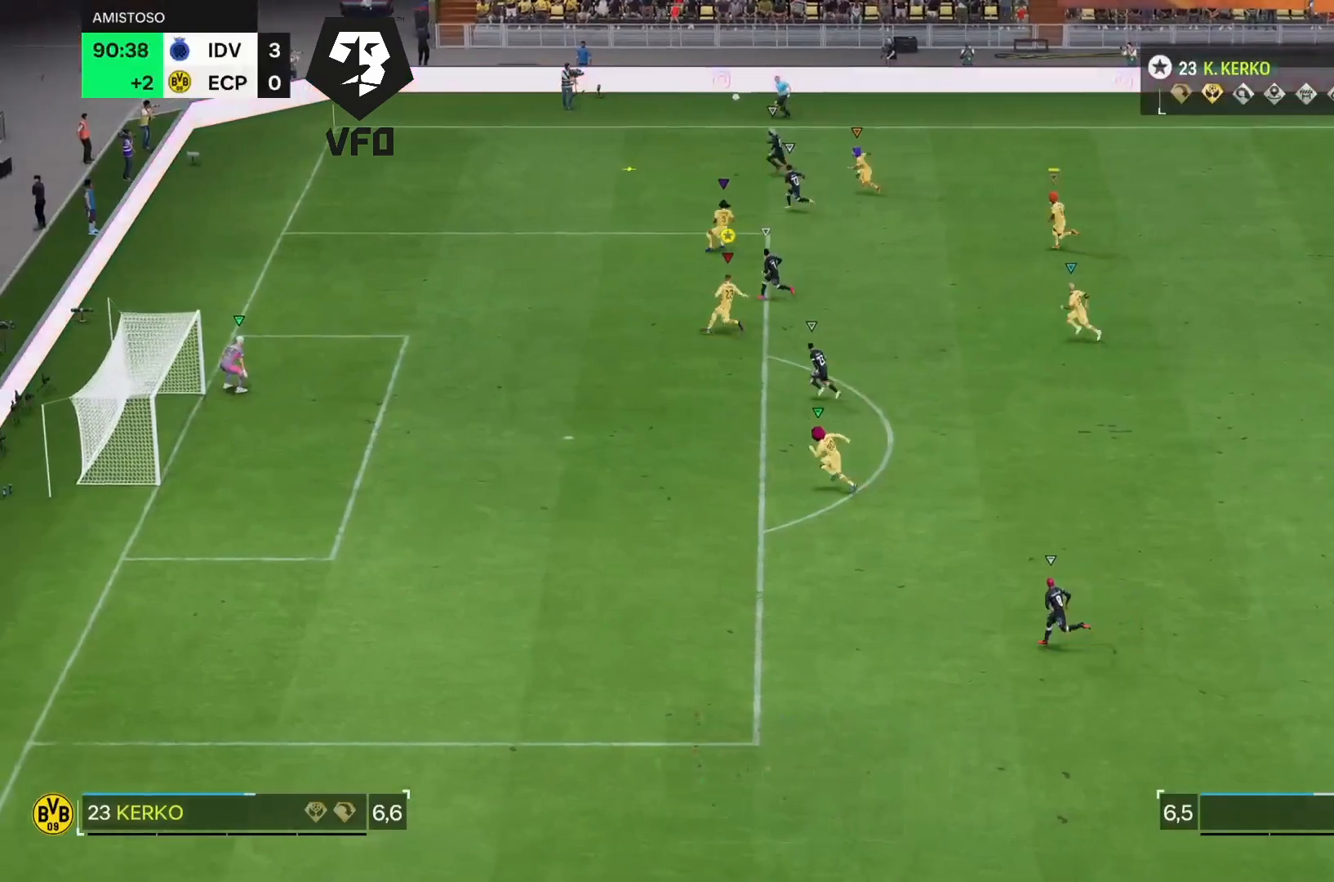
{"buttons": [], "left_stick": "down", "right_stick": "center", "events": [[167, "left_stick", "down"]]}
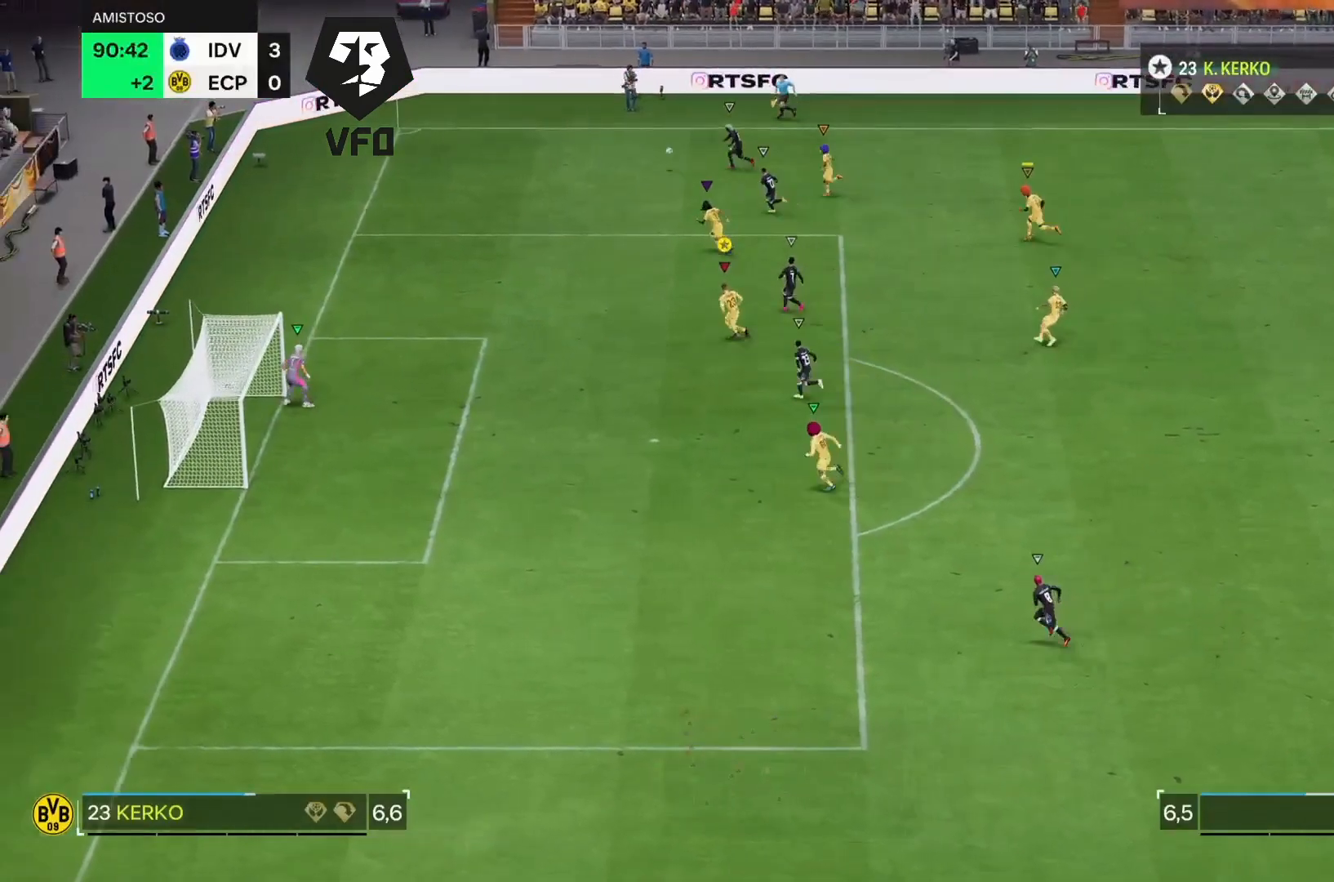
{"buttons": [], "left_stick": "down-right", "right_stick": "center", "events": [[467, "left_stick", "down-right"]]}
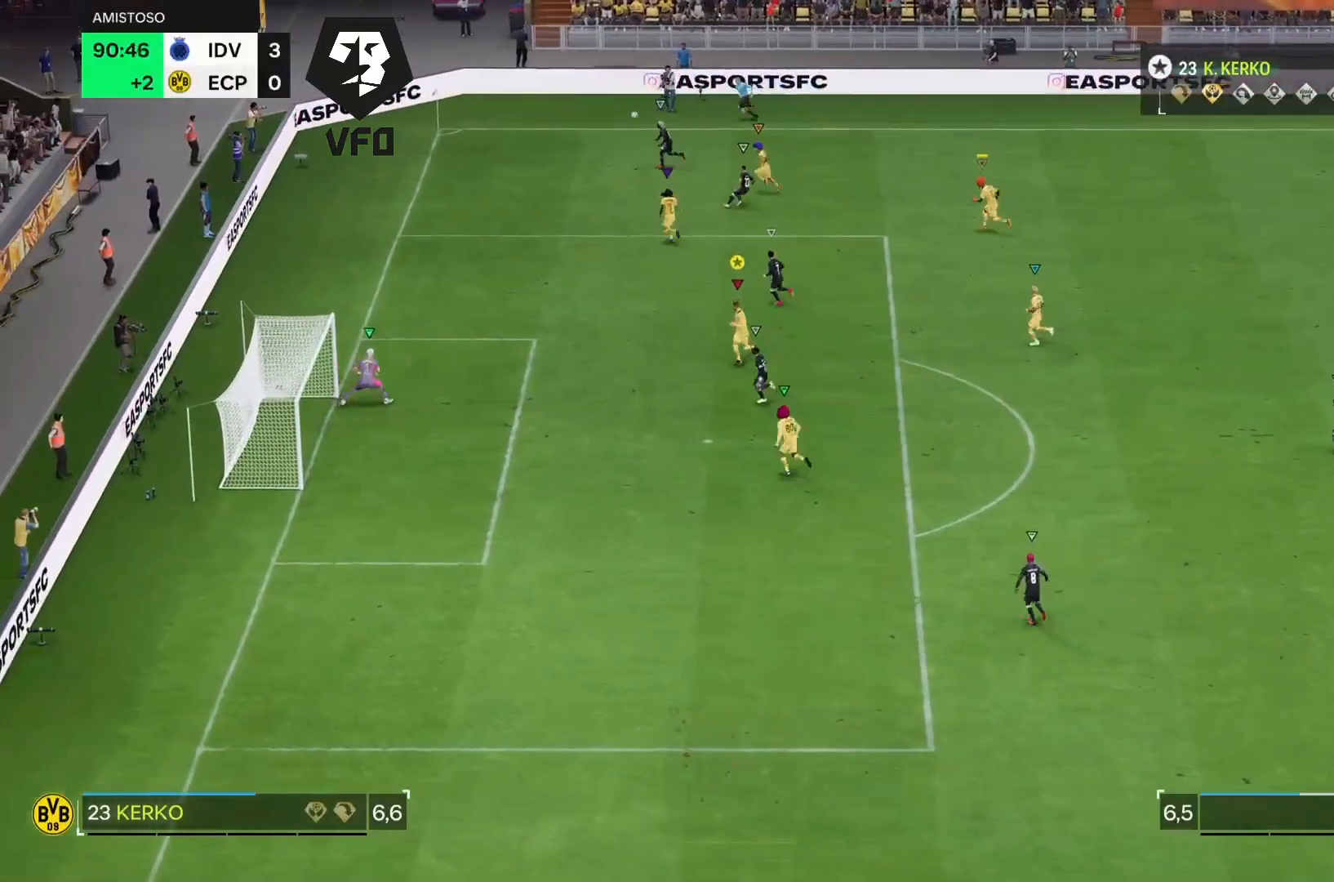
{"buttons": [], "left_stick": "down", "right_stick": "center", "events": [[67, "left_stick", "down"]]}
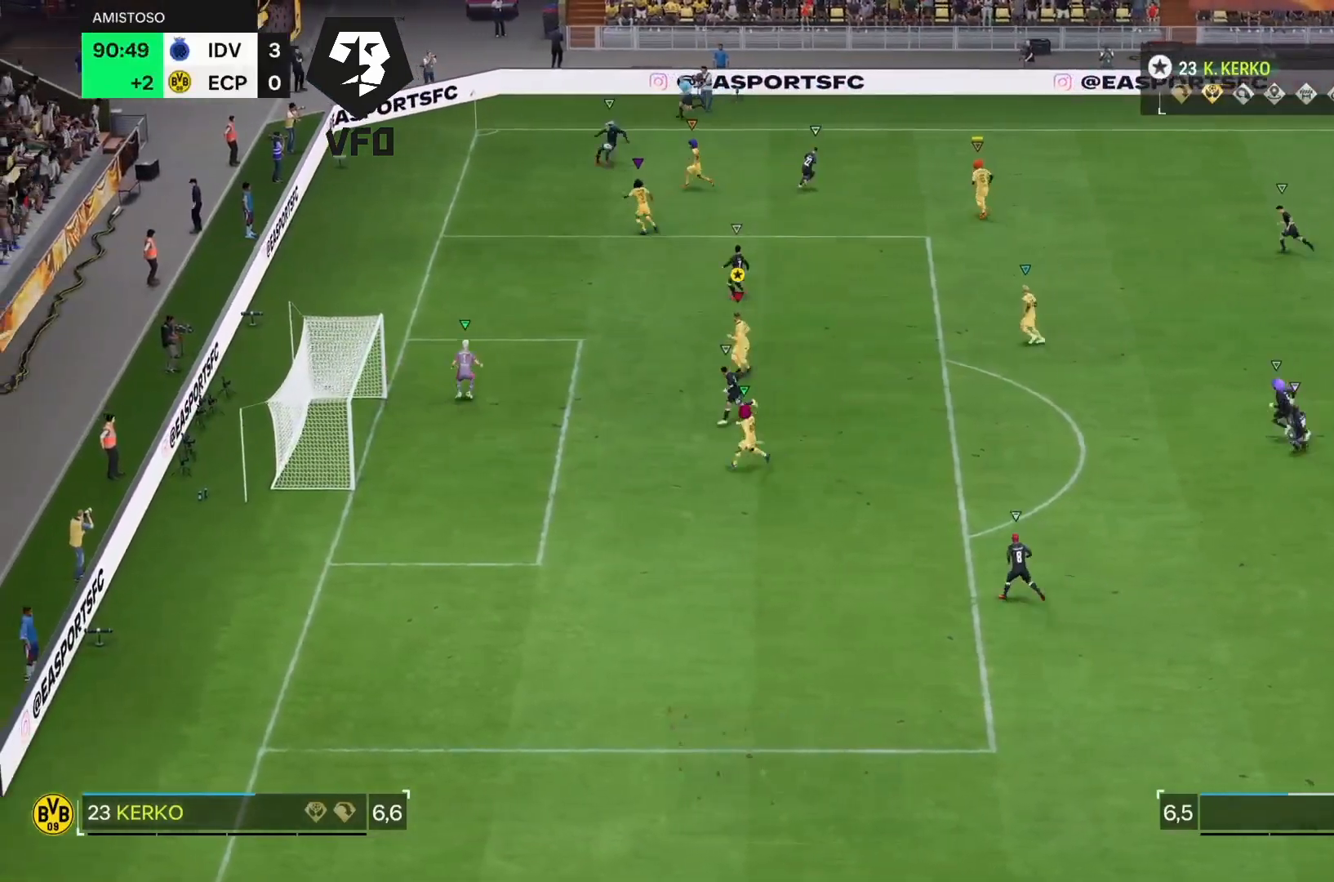
{"buttons": ["L2"], "left_stick": "center", "right_stick": "center", "events": [[367, "left_stick", "center"], [433, "L2", "down"]]}
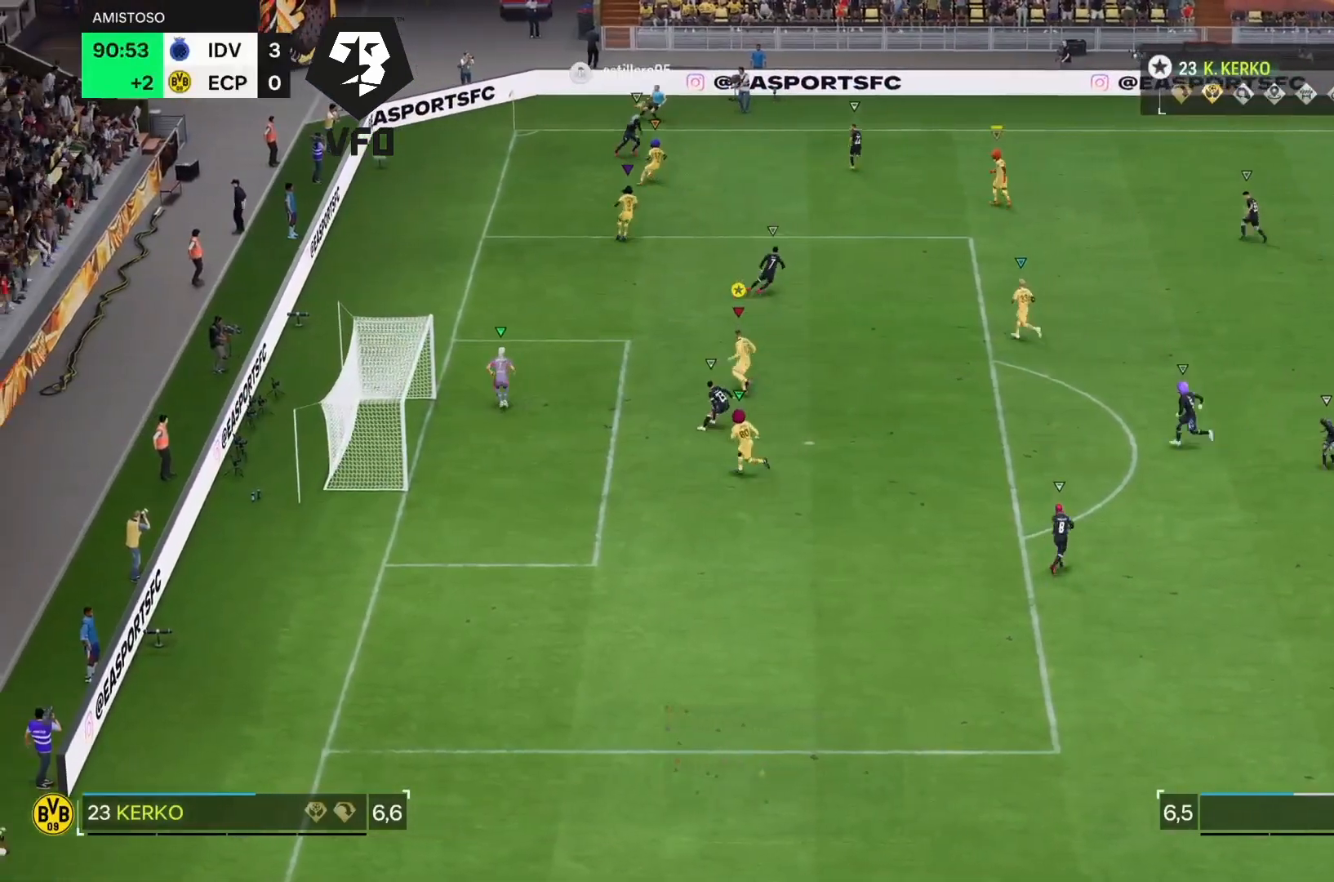
{"buttons": ["L2"], "left_stick": "up-right", "right_stick": "center", "events": [[33, "left_stick", "down-right"], [300, "left_stick", "right"], [433, "left_stick", "up-right"]]}
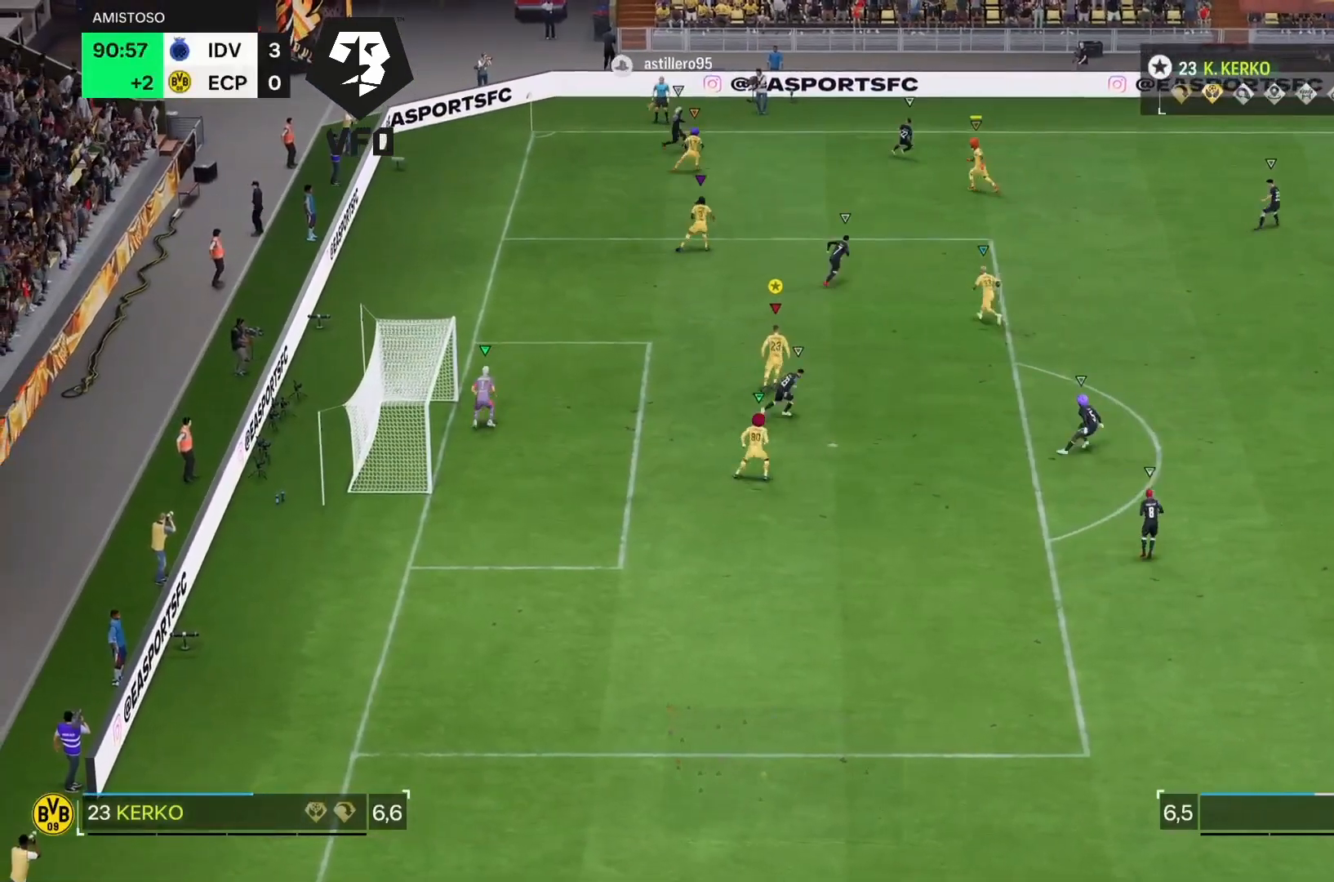
{"buttons": ["L2"], "left_stick": "right", "right_stick": "center", "events": [[67, "R2", "down"], [300, "R2", "up"], [333, "left_stick", "right"]]}
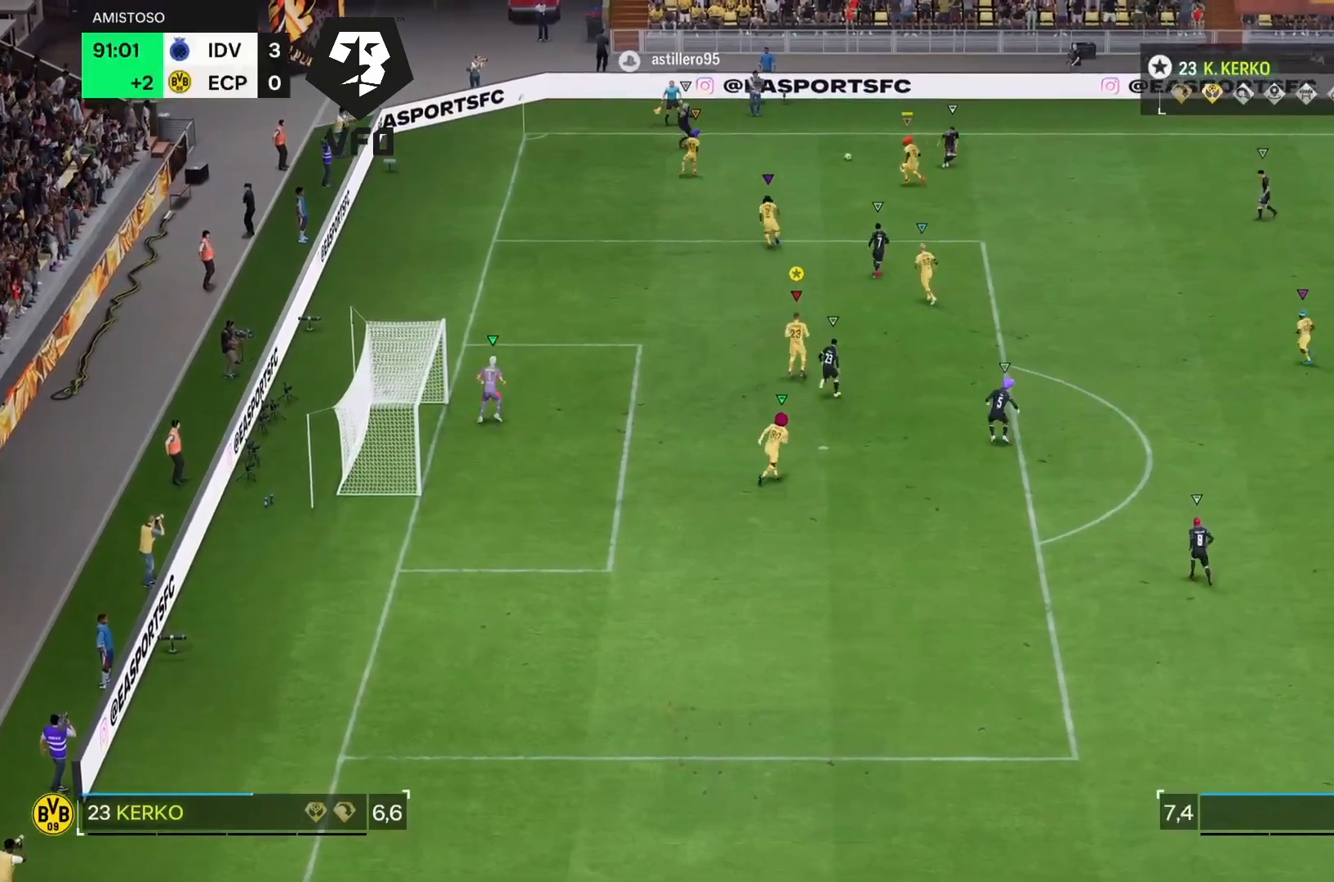
{"buttons": ["L2"], "left_stick": "right", "right_stick": "center", "events": []}
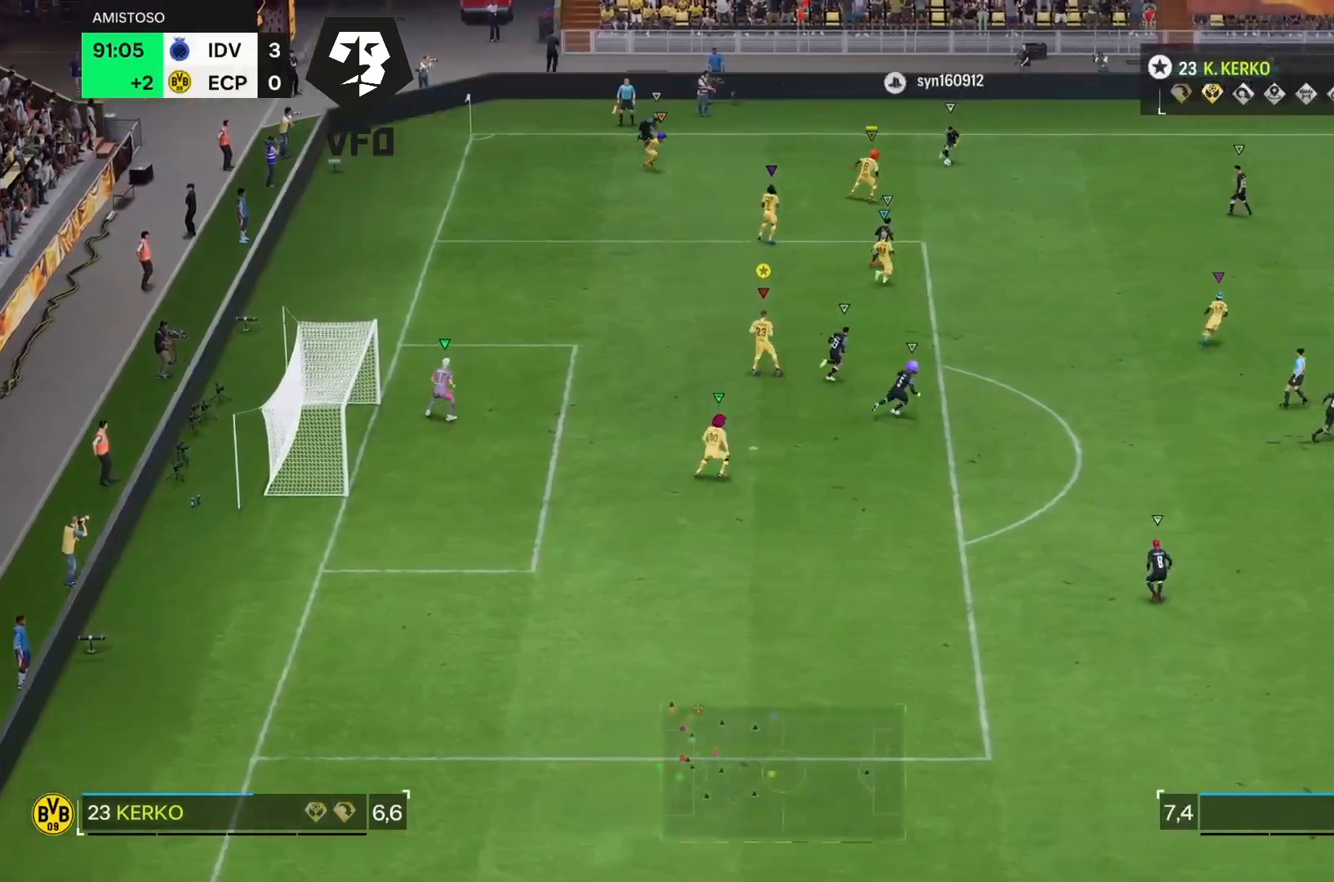
{"buttons": ["L2"], "left_stick": "right", "right_stick": "center", "events": []}